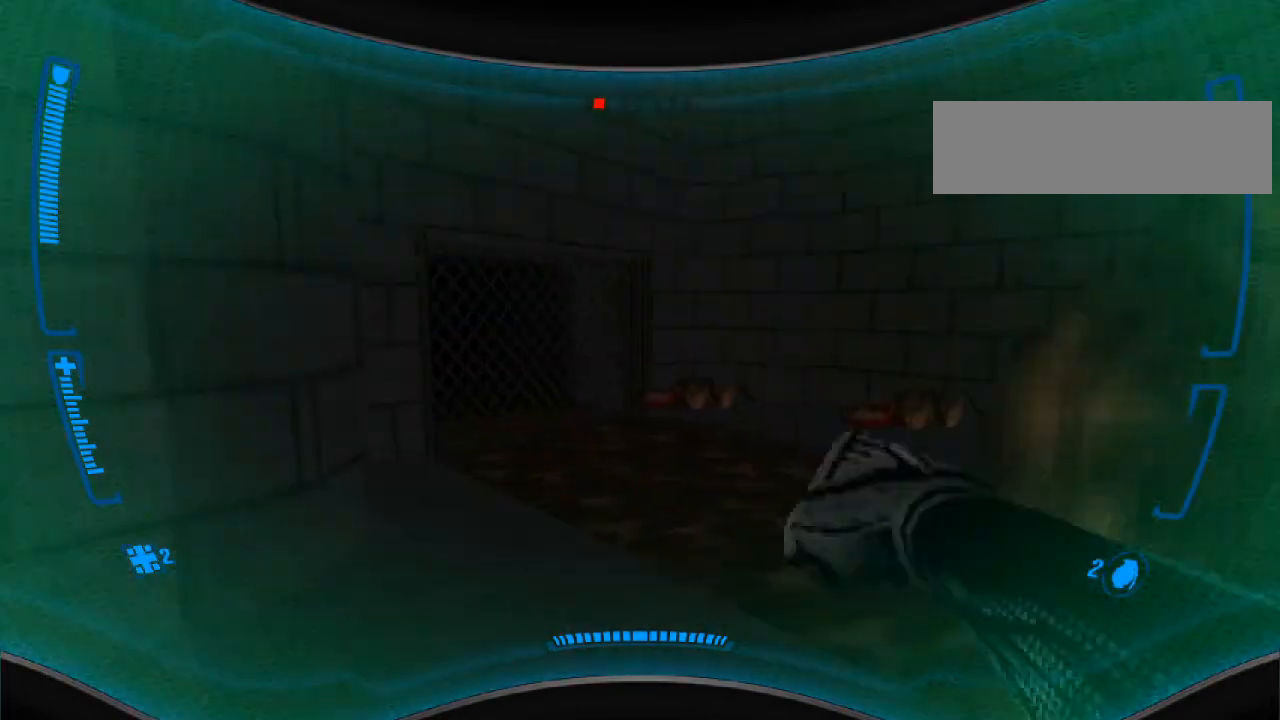
Gameplay with keyboard and mouse; each line is a JSON object with the keys and mouse buttons held at the frame after it. "events" lists presses ("down") and releases ("up") of "a", "alt", "caps_lock", "ctrl", "d", "e", "escape", "f", "f1", "f10", "f11", "f12", "f2", "f3", "f4", "f5", "f6", "f7", "f8", "f9", "q", "r", "s", "shift", "space", "t", "tab", "w", "y", "mouse_left", "mouse_wheel" and "mouse_right" between this image and that frame as [ms after this image, input, new state], when the widget could be followed in between. "mouse_left", "mouse_wheel", "mouse_right" = the "left", "wheel", "right" buttons of the "mouse" list. No other keys are recorded. "wheel" means that the mouse wheel is clicked or scrolled. Mouse movement is not recorded.
{"keys": [], "mouse": ["left"], "events": [[33, "s", "down"], [167, "s", "up"], [267, "w", "down"], [400, "w", "up"]]}
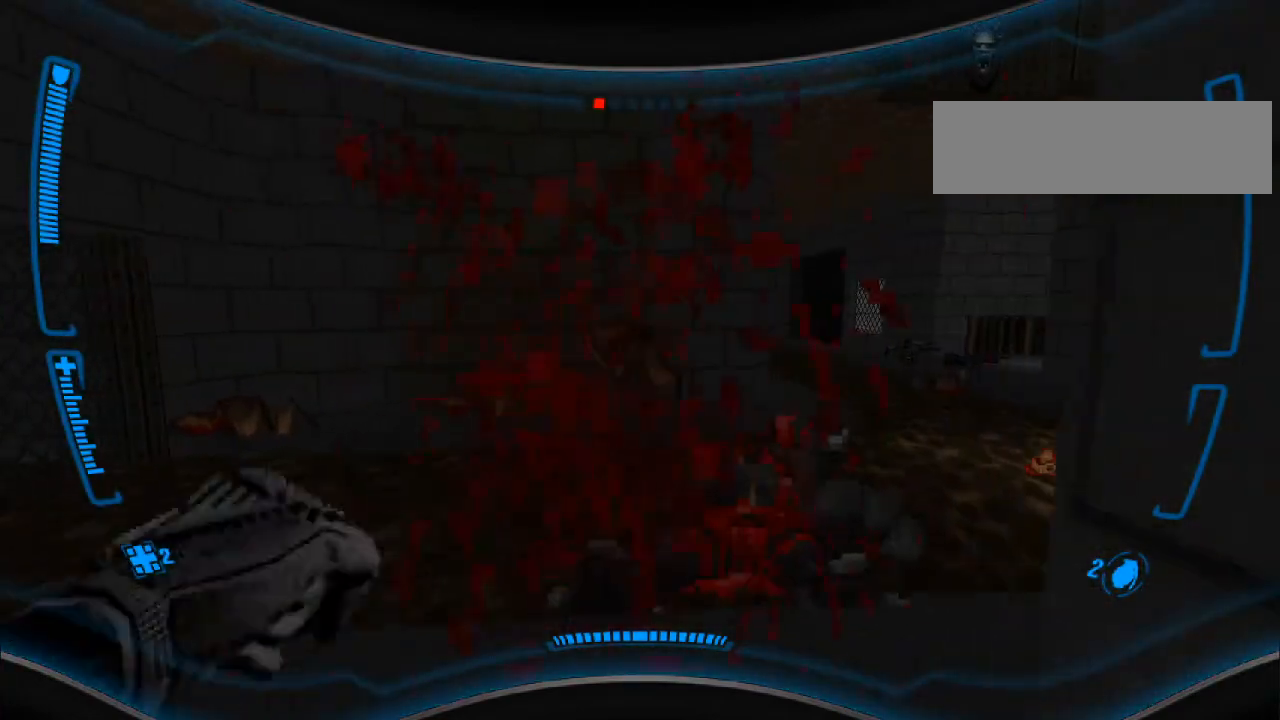
{"keys": ["w"], "mouse": [], "events": [[33, "s", "down"], [167, "s", "up"], [300, "w", "down"], [500, "mouse_left", "up"]]}
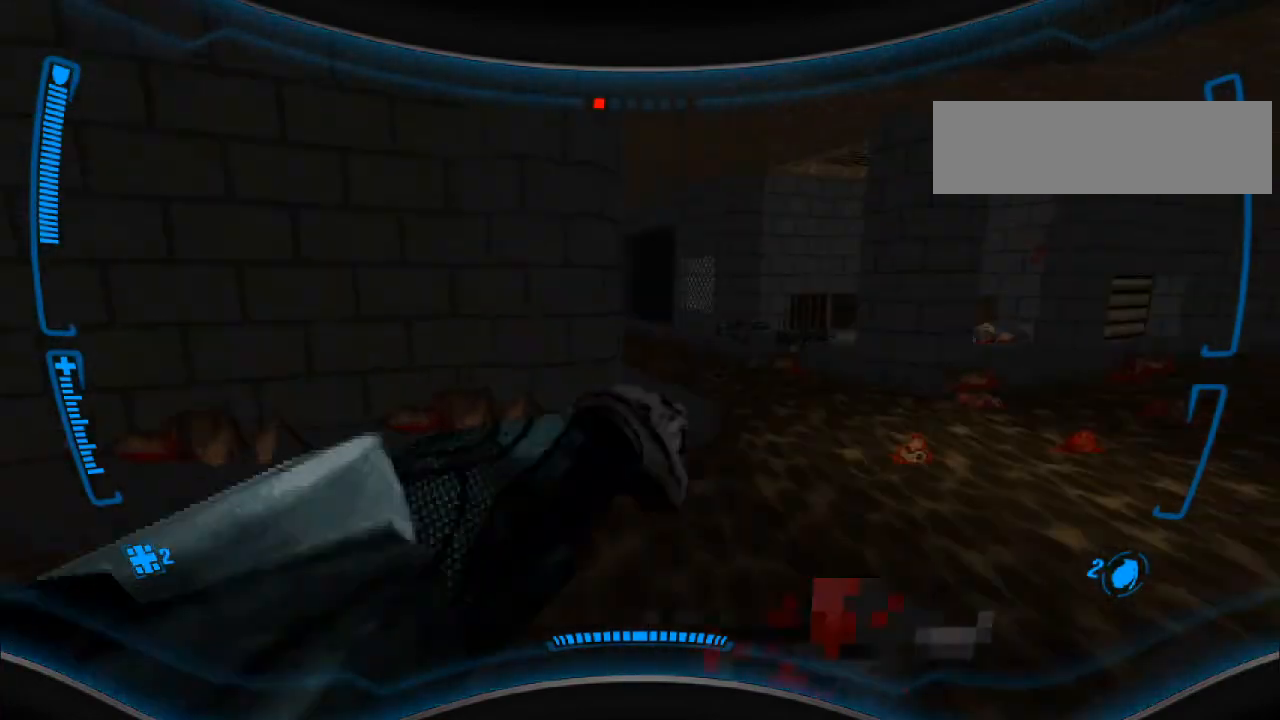
{"keys": ["d", "w"], "mouse": [], "events": [[200, "d", "down"]]}
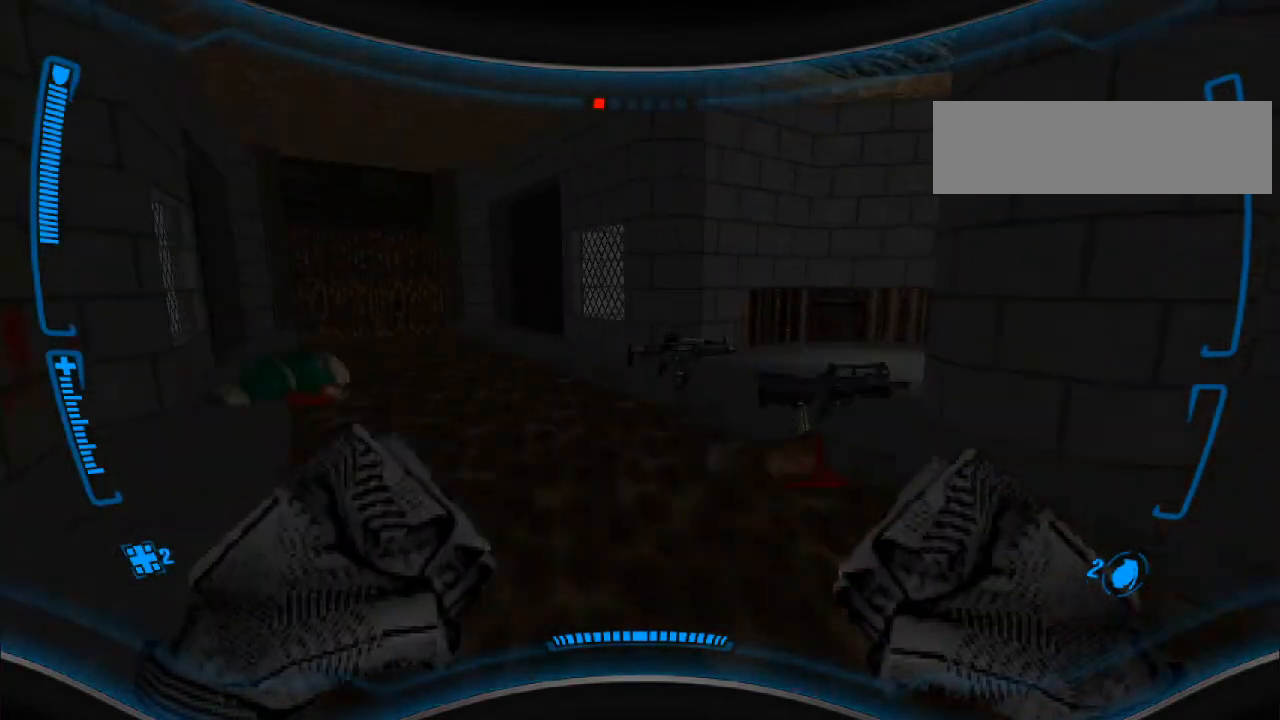
{"keys": [], "mouse": [], "events": [[100, "d", "up"], [200, "a", "down"], [400, "w", "up"], [467, "a", "up"]]}
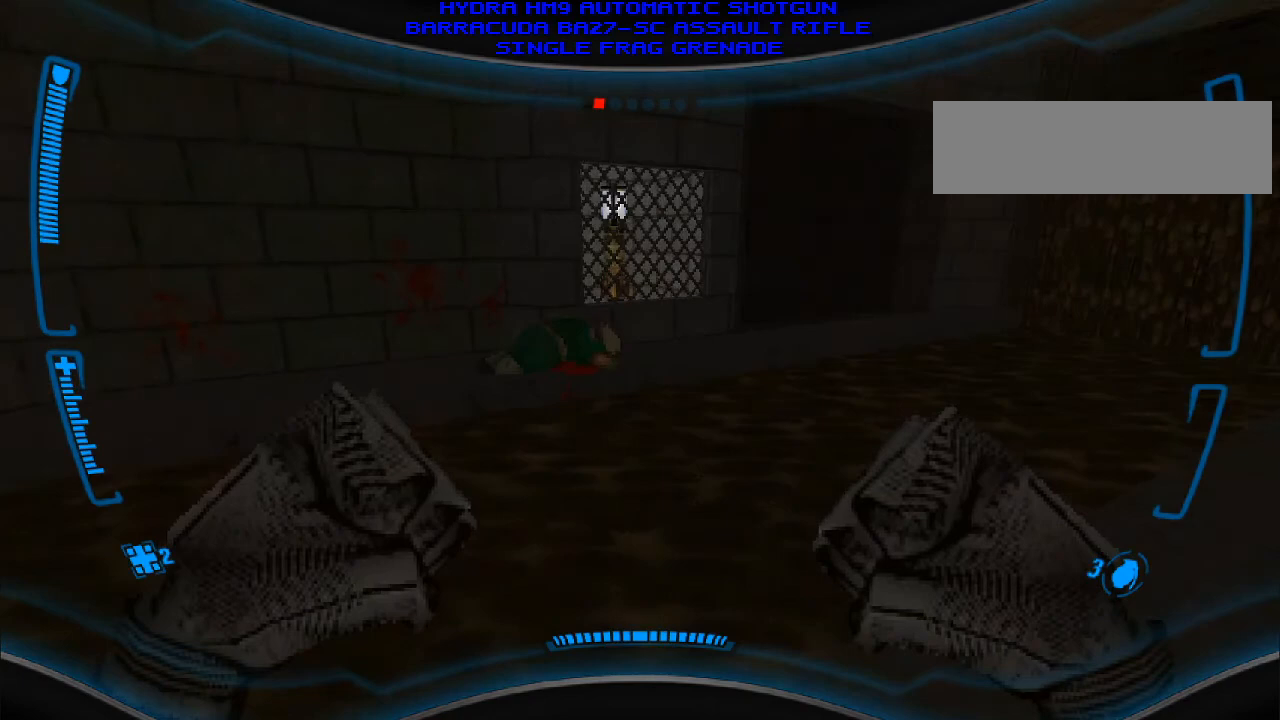
{"keys": [], "mouse": [], "events": [[100, "w", "down"], [300, "w", "up"]]}
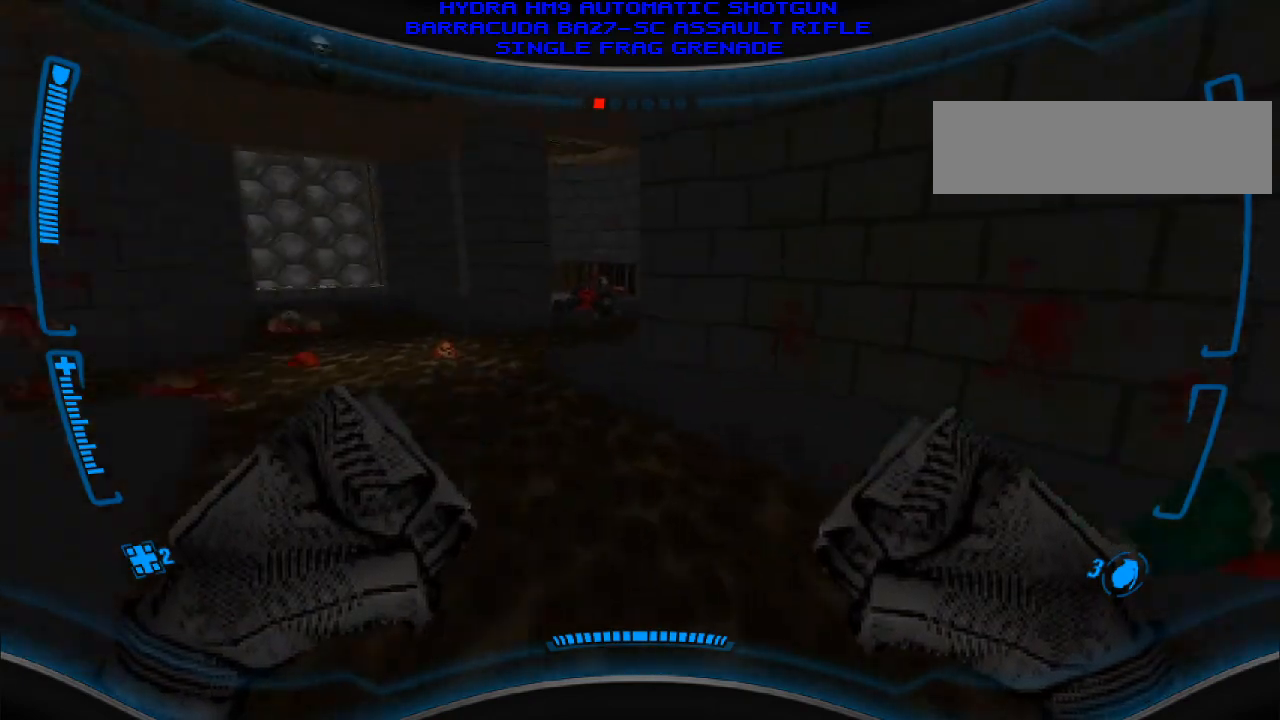
{"keys": [], "mouse": [], "events": [[100, "r", "down"], [133, "r", "up"]]}
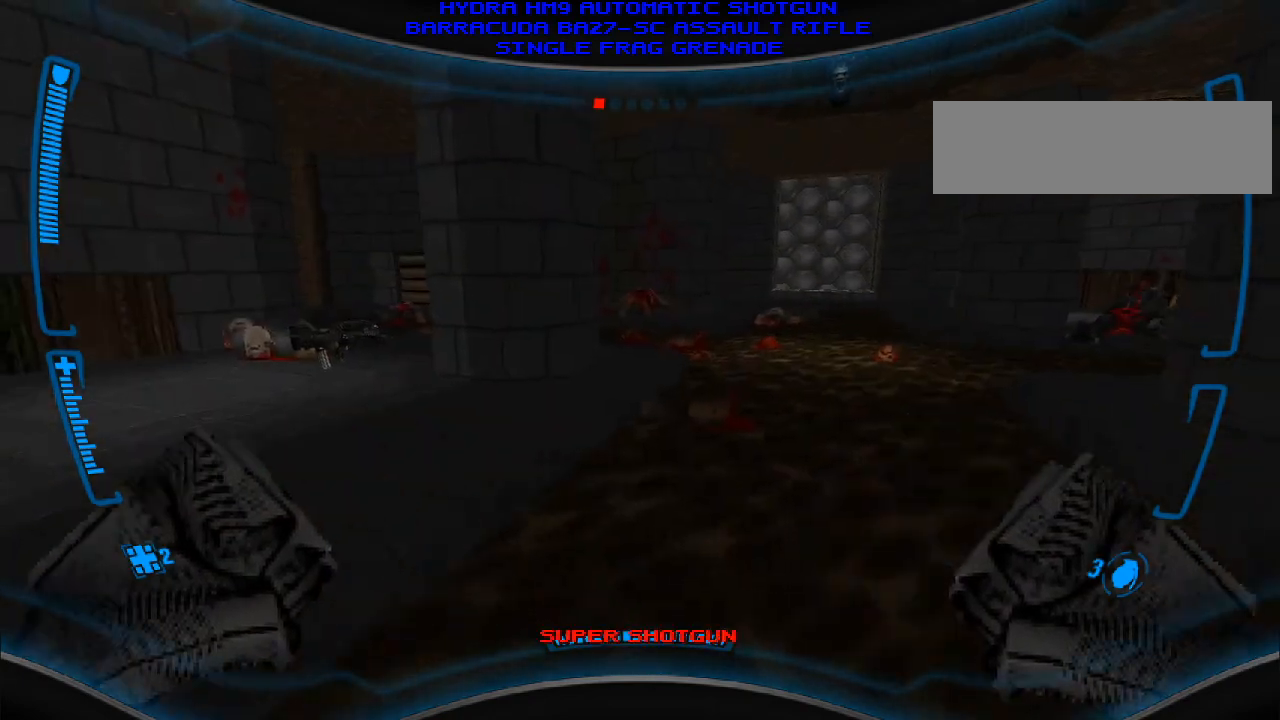
{"keys": [], "mouse": [], "events": []}
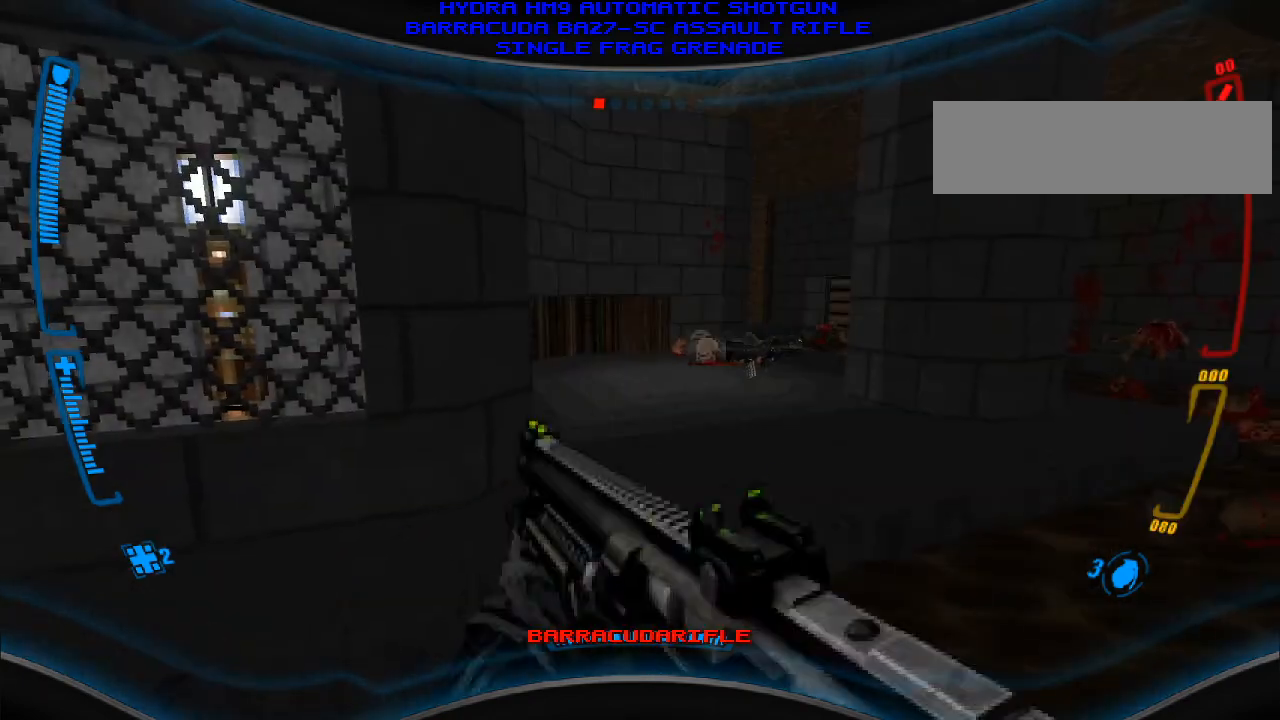
{"keys": [], "mouse": [], "events": []}
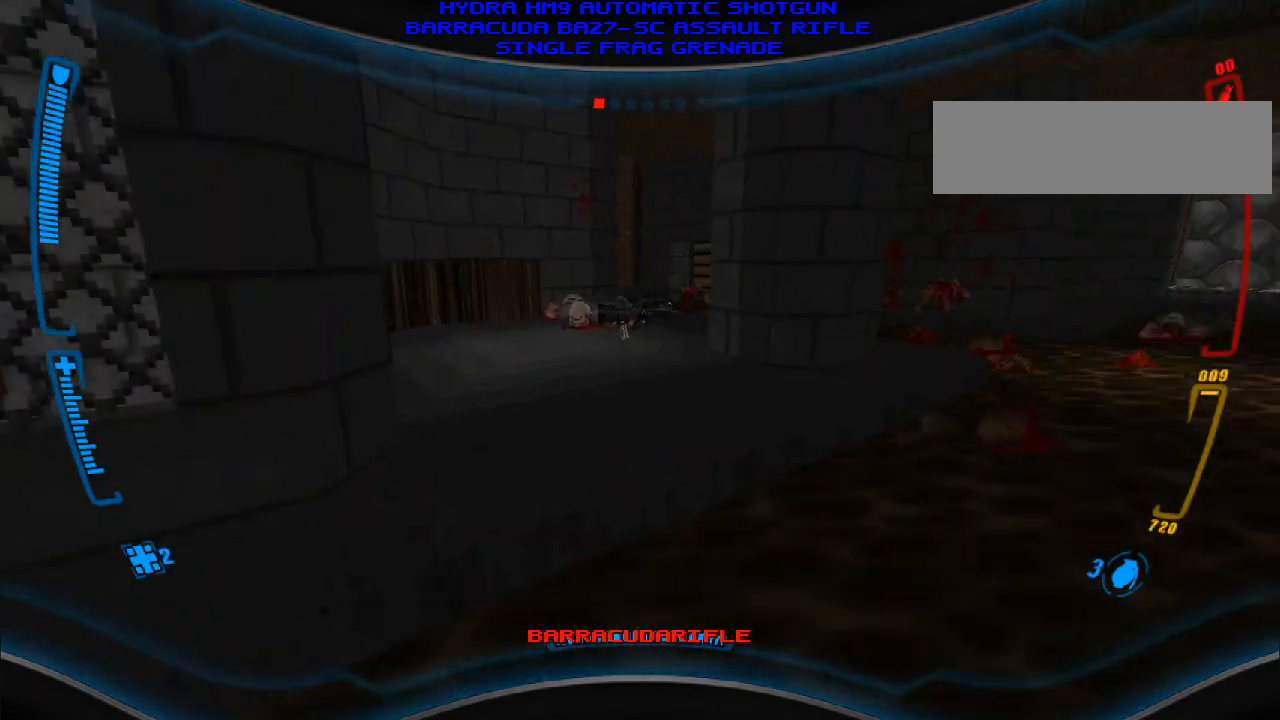
{"keys": [], "mouse": [], "events": []}
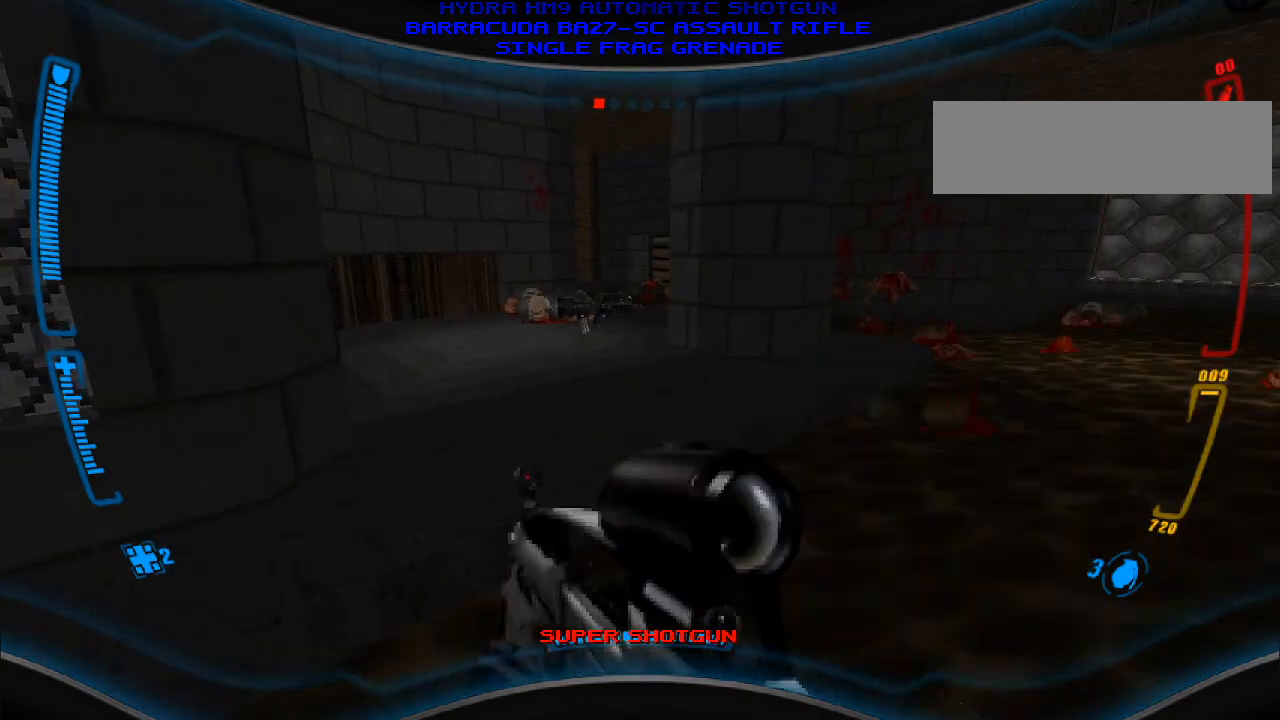
{"keys": [], "mouse": [], "events": []}
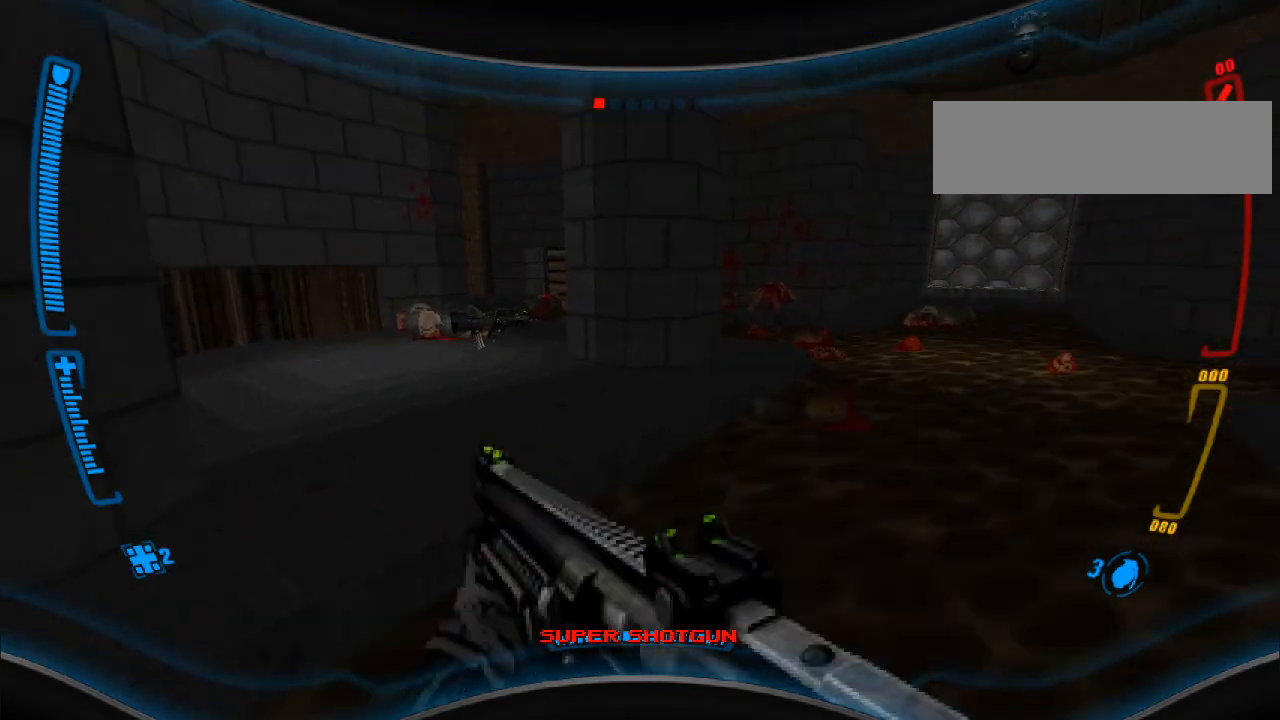
{"keys": ["w"], "mouse": [], "events": [[67, "r", "down"], [167, "r", "up"], [433, "w", "down"]]}
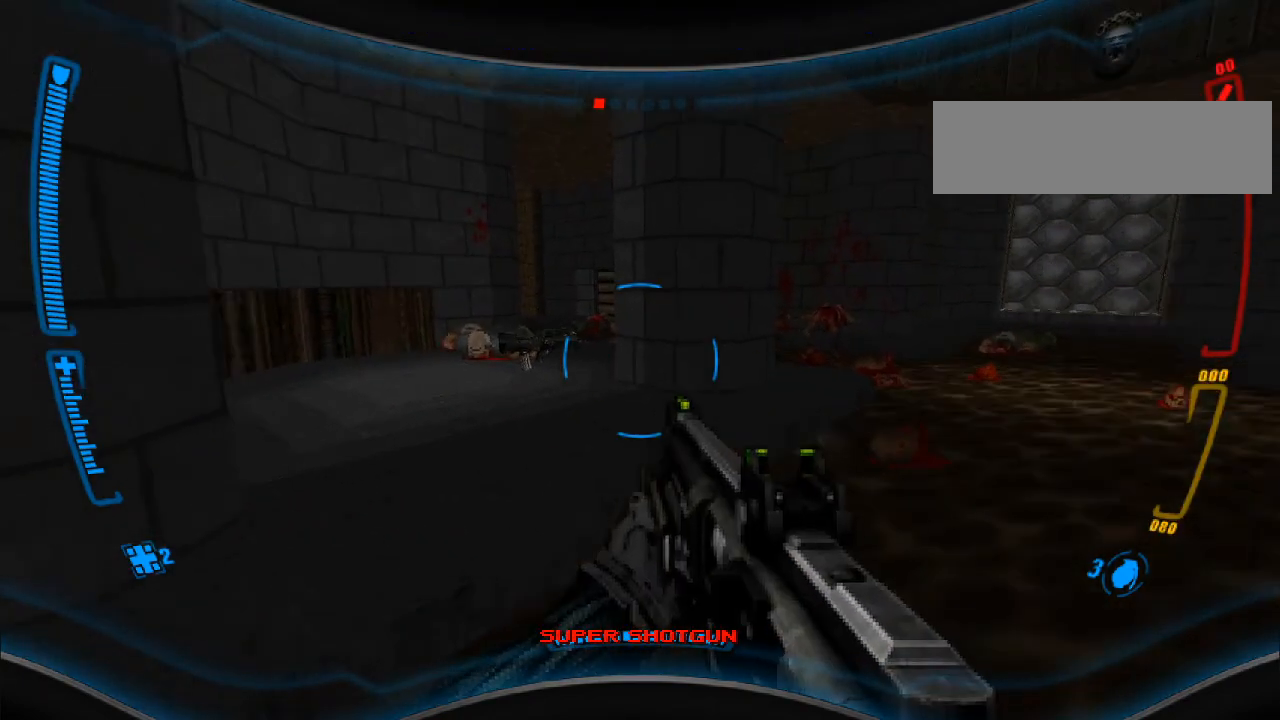
{"keys": [], "mouse": [], "events": [[33, "w", "up"]]}
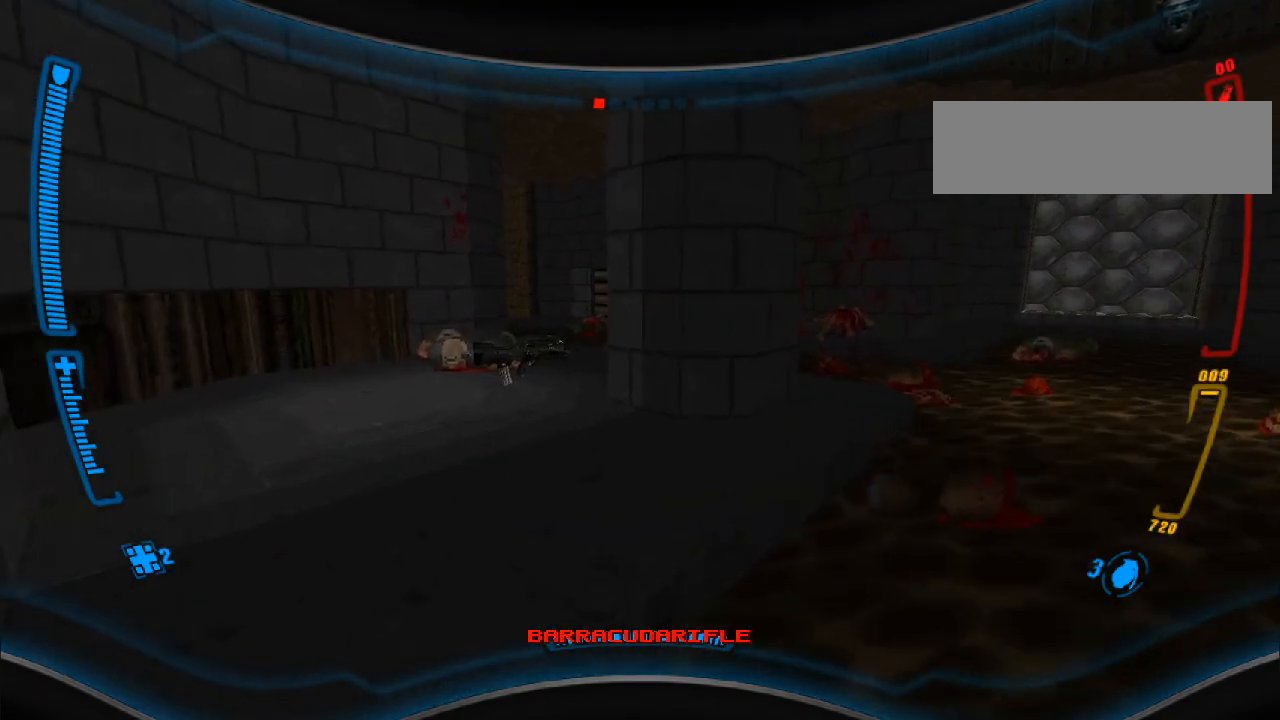
{"keys": [], "mouse": [], "events": []}
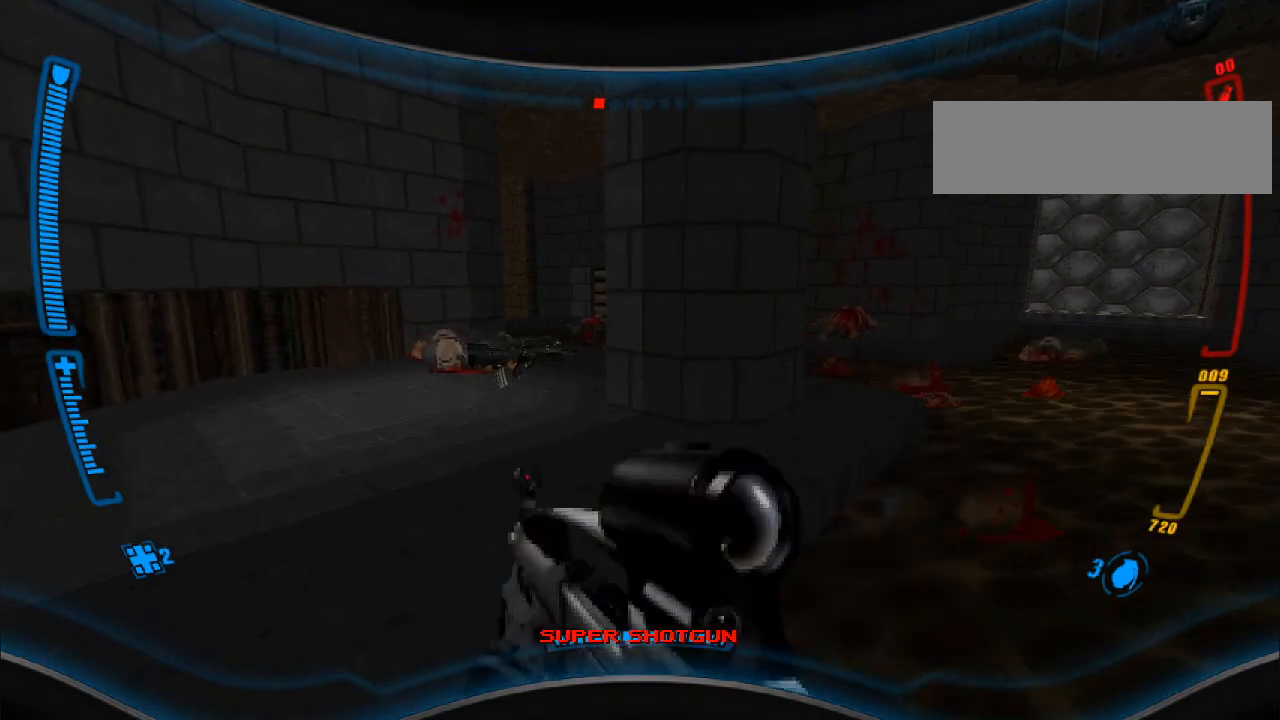
{"keys": [], "mouse": [], "events": []}
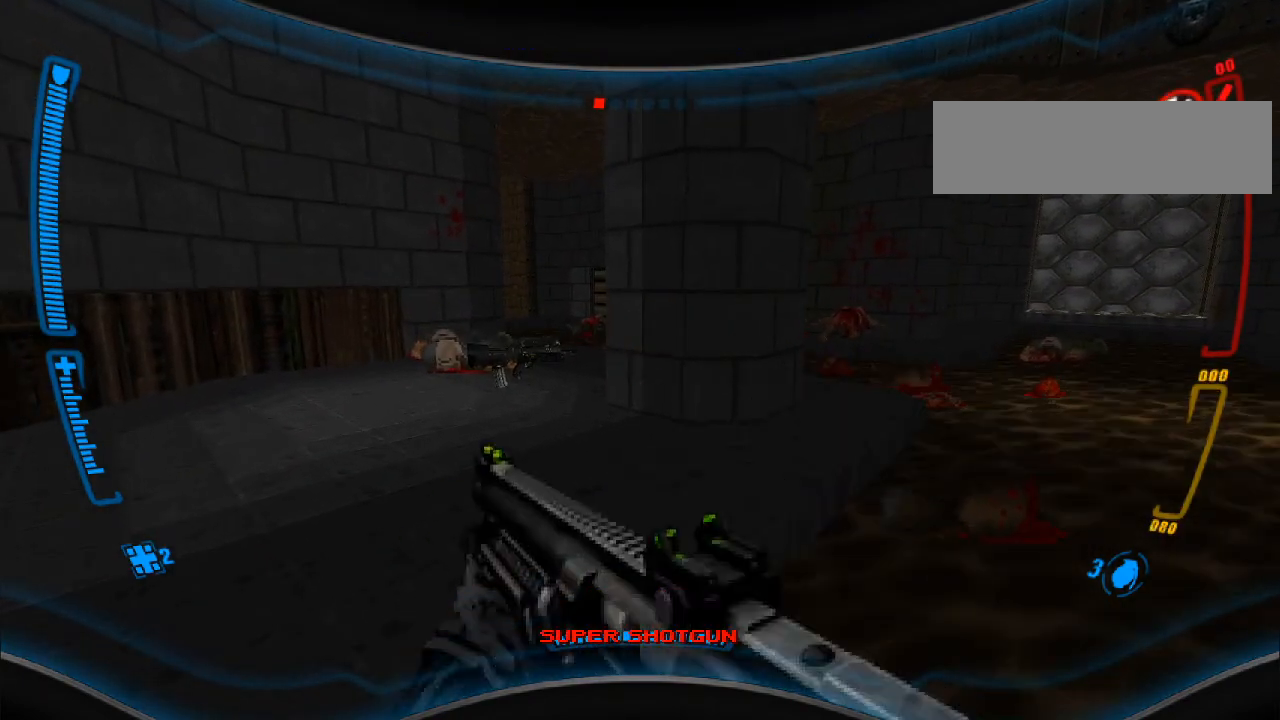
{"keys": [], "mouse": [], "events": []}
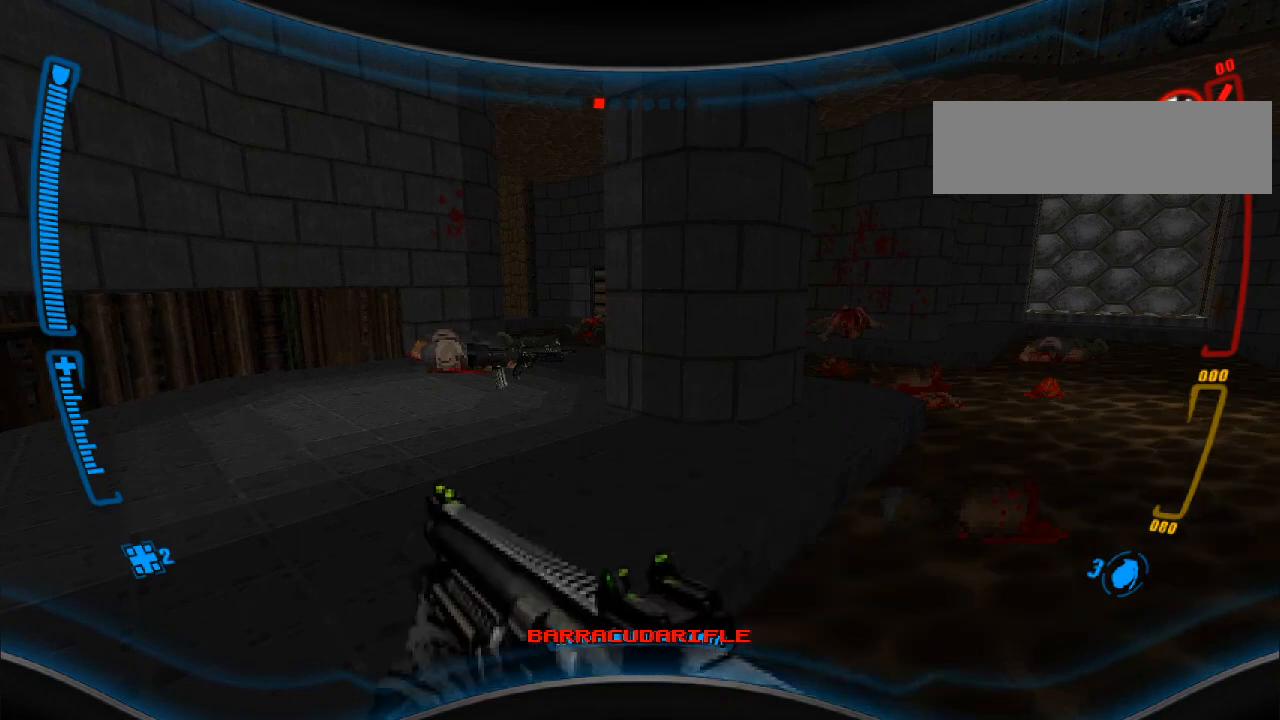
{"keys": [], "mouse": [], "events": []}
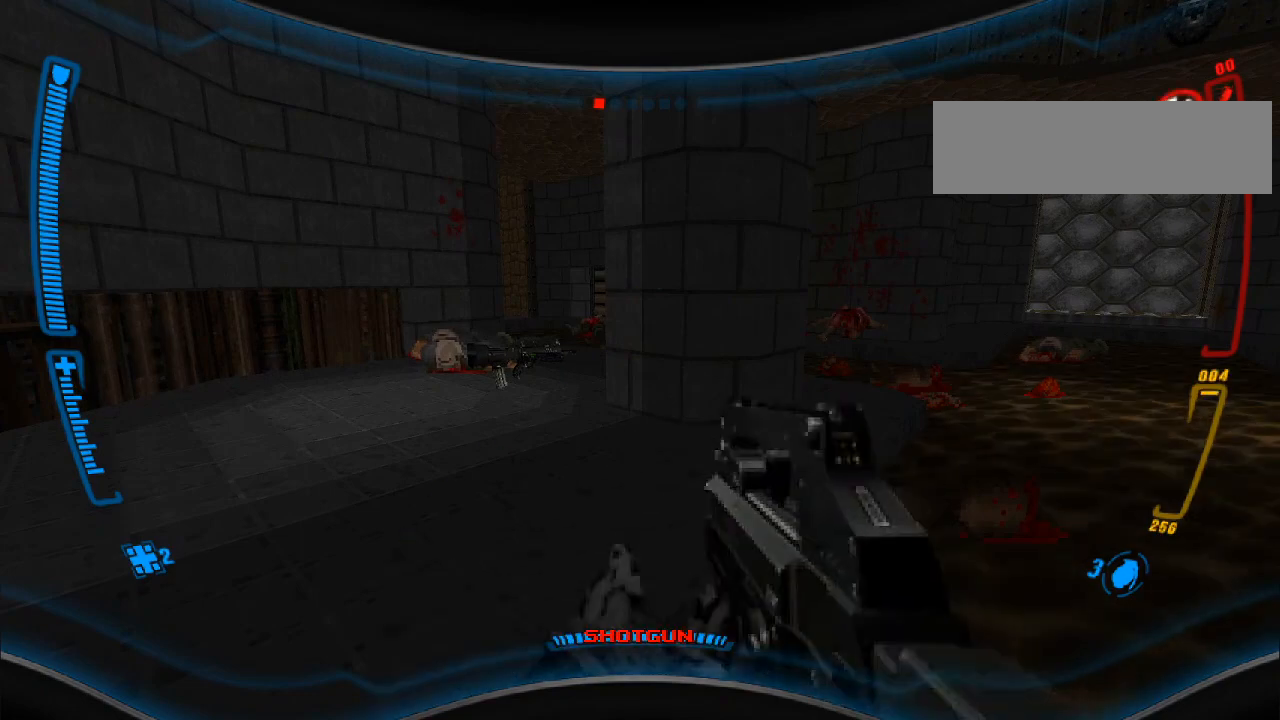
{"keys": [], "mouse": [], "events": [[267, "r", "down"], [367, "r", "up"]]}
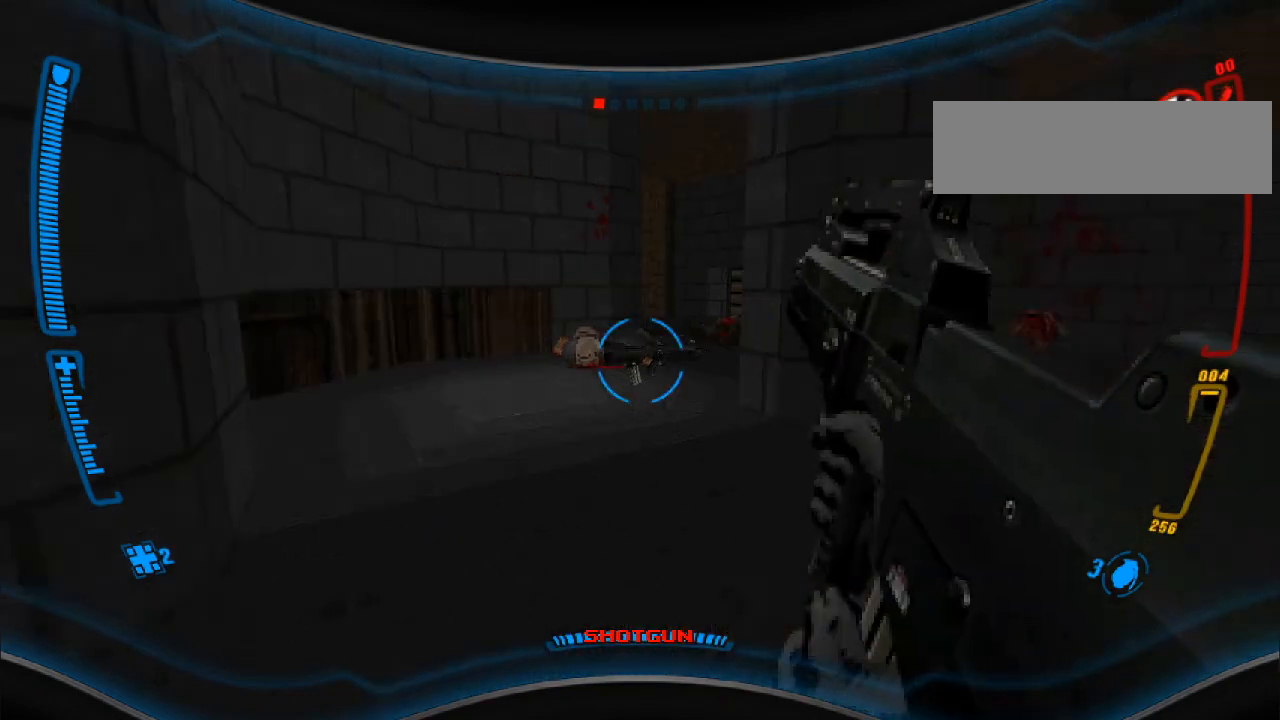
{"keys": [], "mouse": [], "events": [[67, "w", "down"], [233, "w", "up"]]}
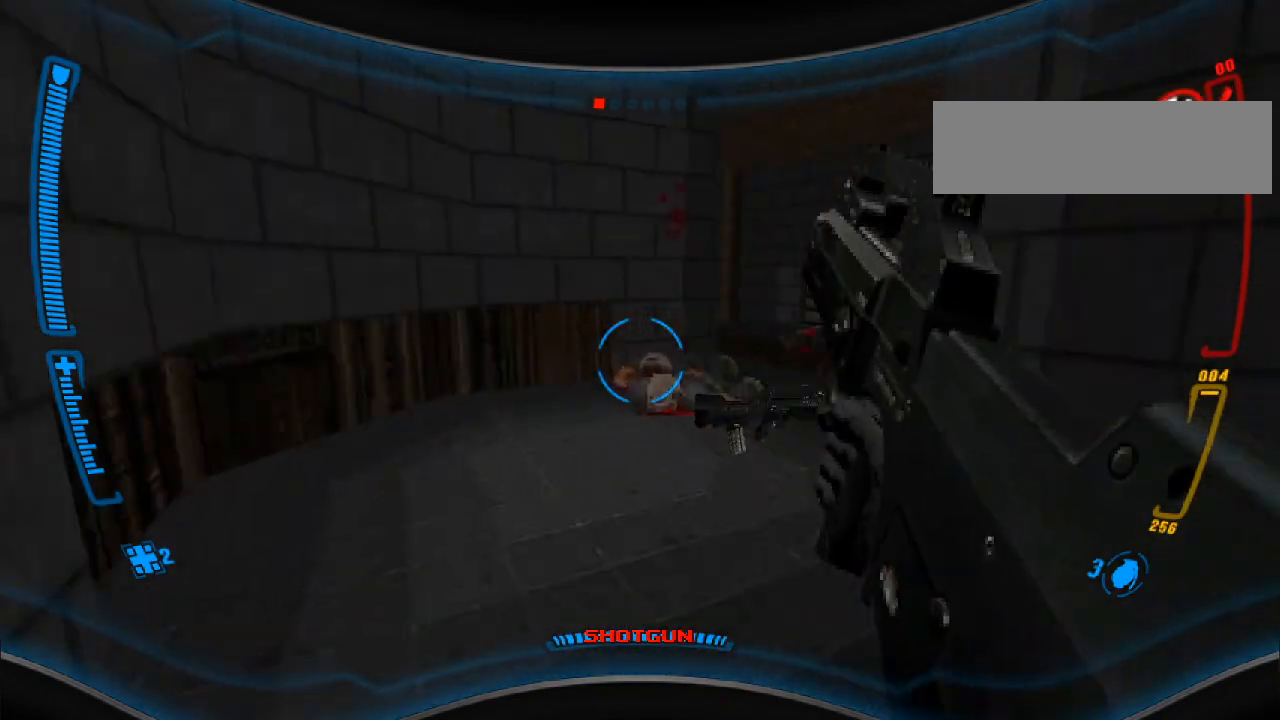
{"keys": ["w"], "mouse": [], "events": [[33, "w", "down"], [167, "w", "up"], [500, "w", "down"]]}
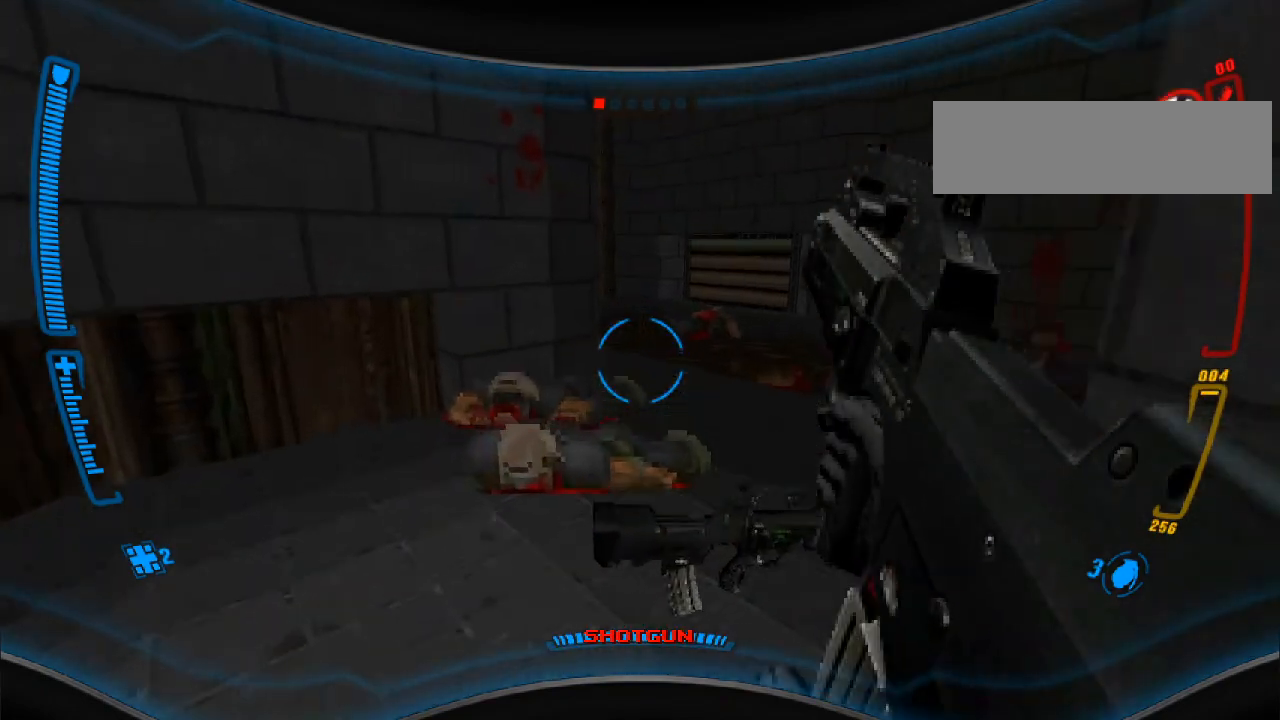
{"keys": [], "mouse": [], "events": [[133, "w", "up"], [267, "s", "down"], [400, "s", "up"]]}
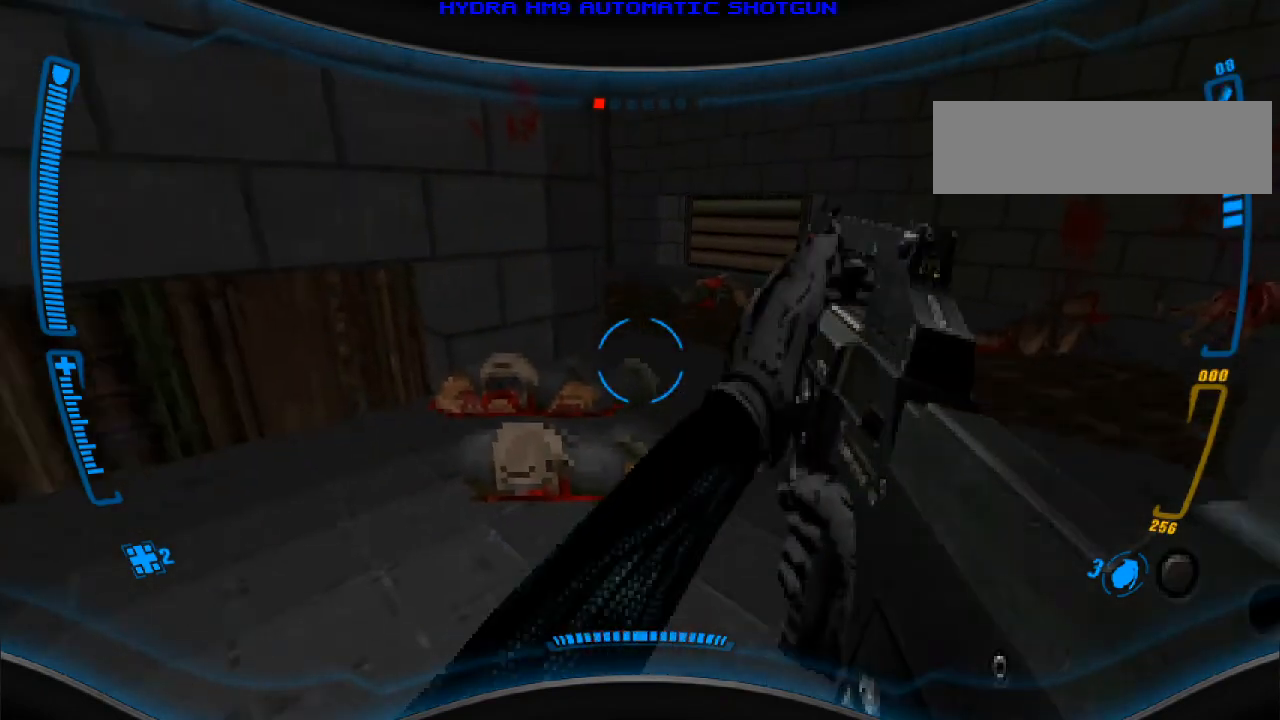
{"keys": ["r"], "mouse": [], "events": [[400, "r", "down"]]}
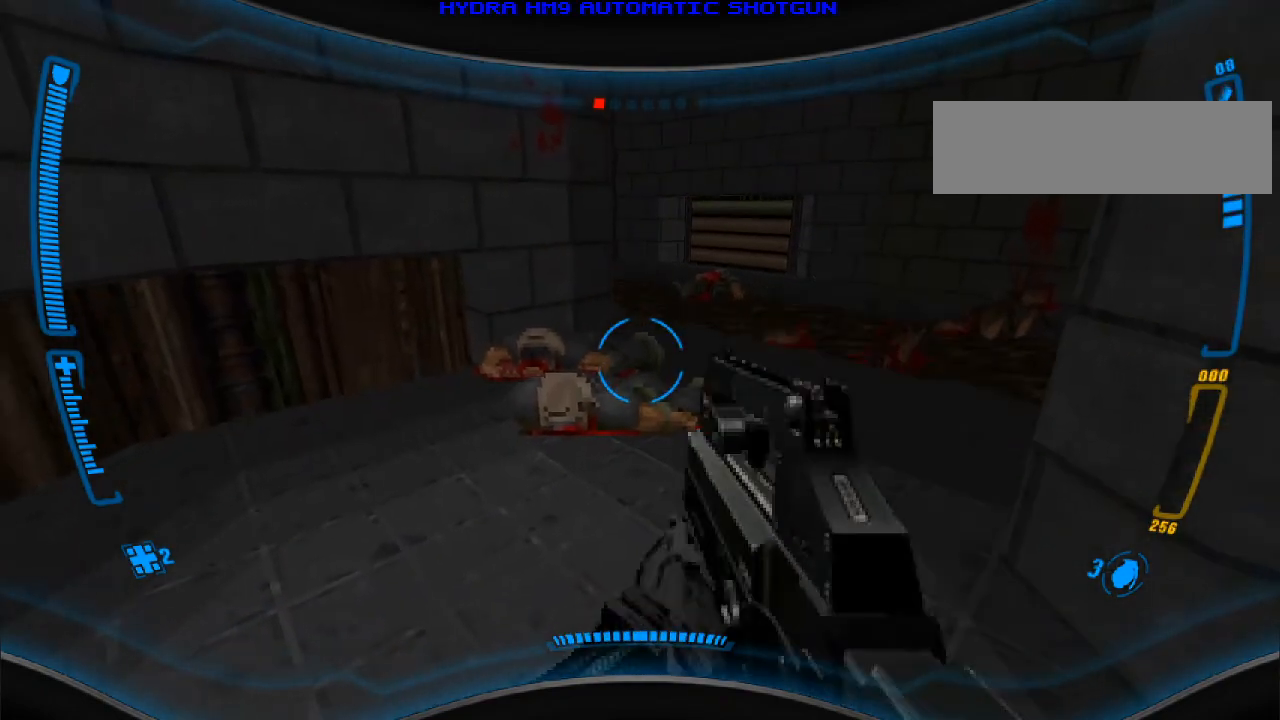
{"keys": [], "mouse": [], "events": [[33, "r", "up"], [167, "w", "down"], [333, "w", "up"]]}
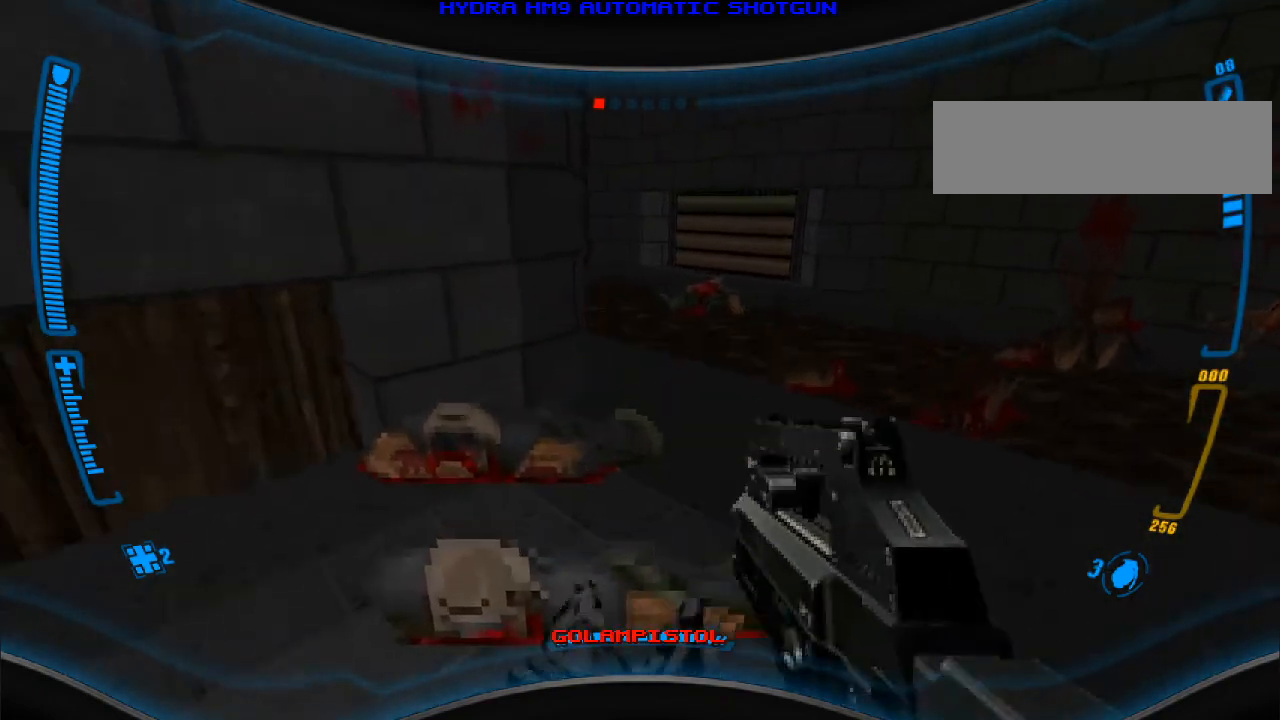
{"keys": [], "mouse": [], "events": []}
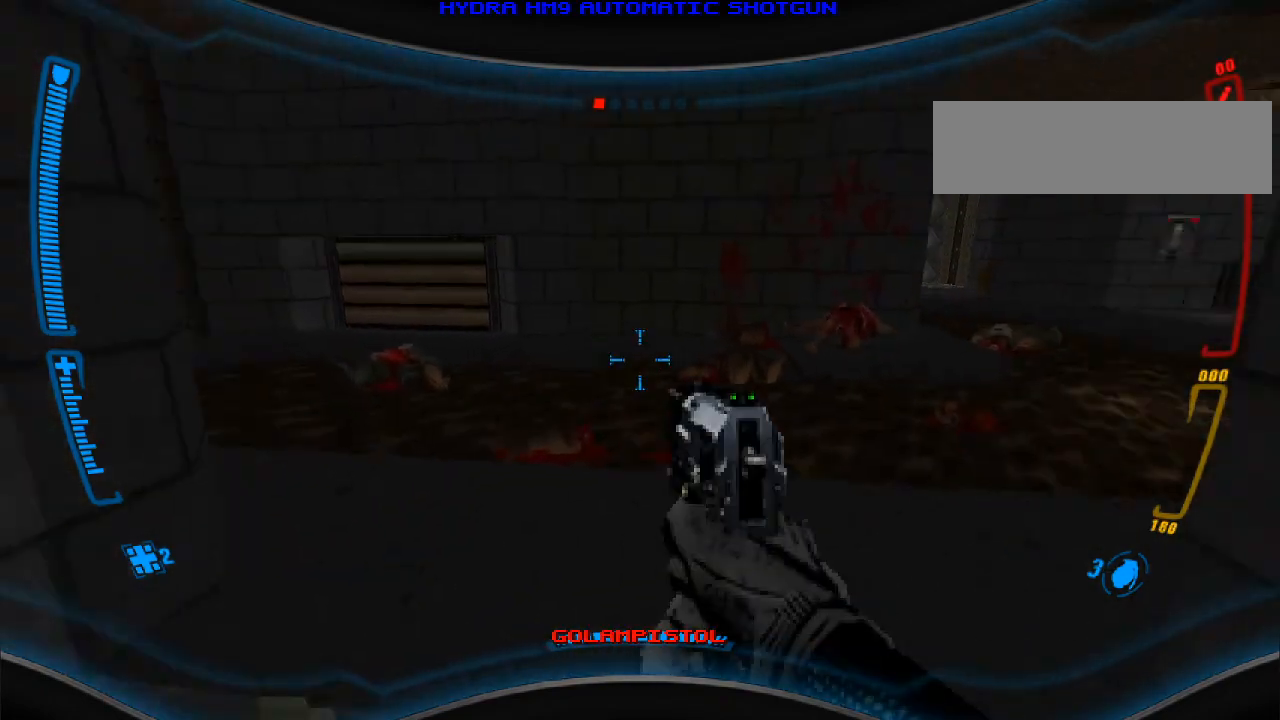
{"keys": [], "mouse": [], "events": [[33, "r", "down"], [133, "r", "up"]]}
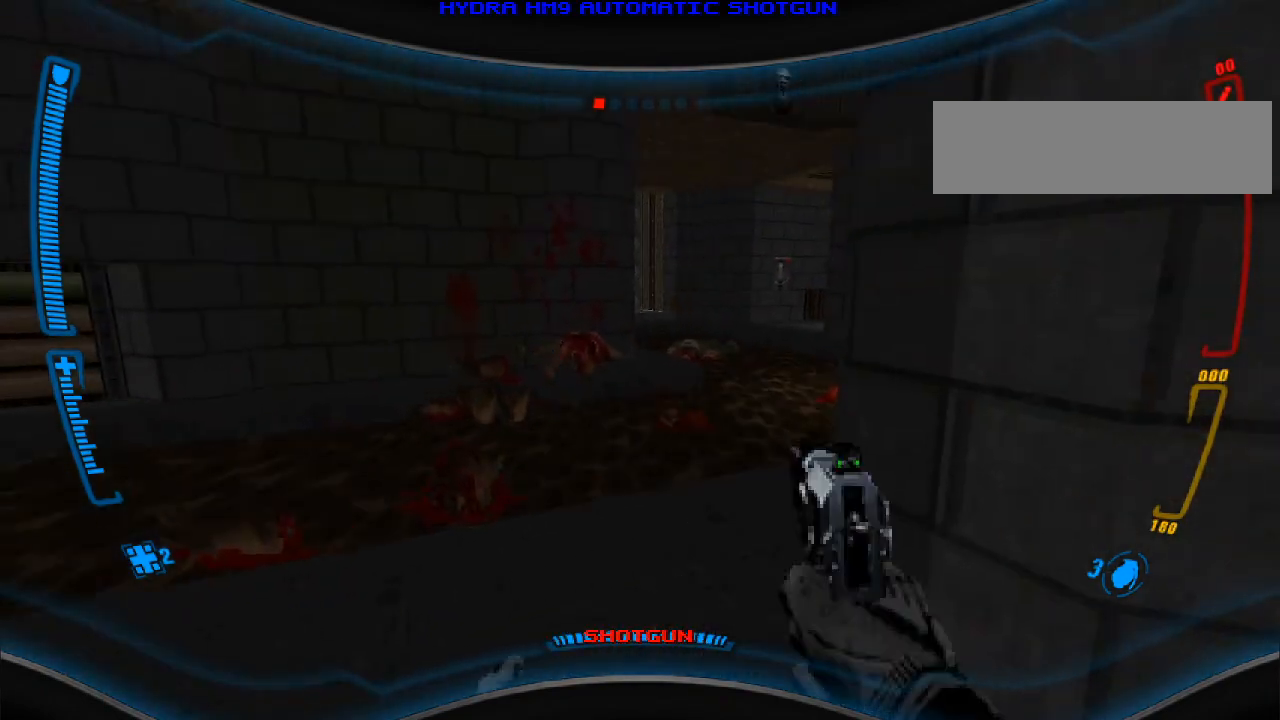
{"keys": [], "mouse": [], "events": []}
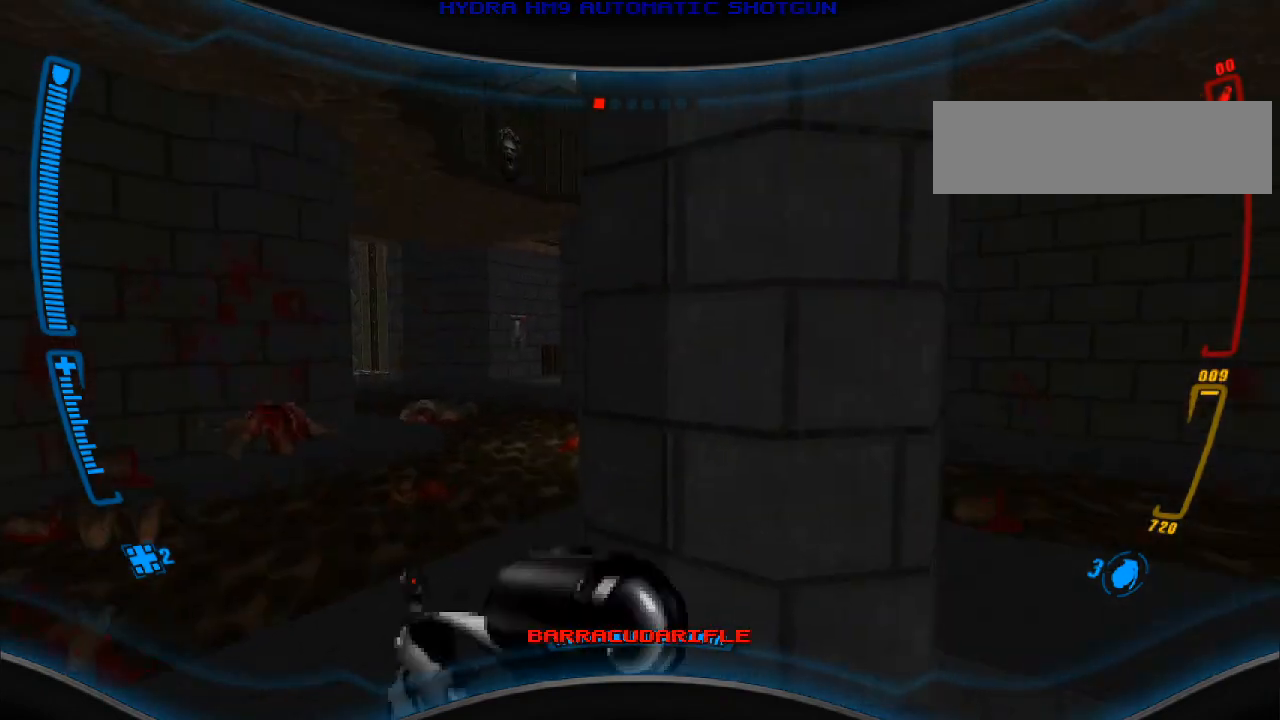
{"keys": [], "mouse": [], "events": [[333, "r", "down"], [467, "r", "up"]]}
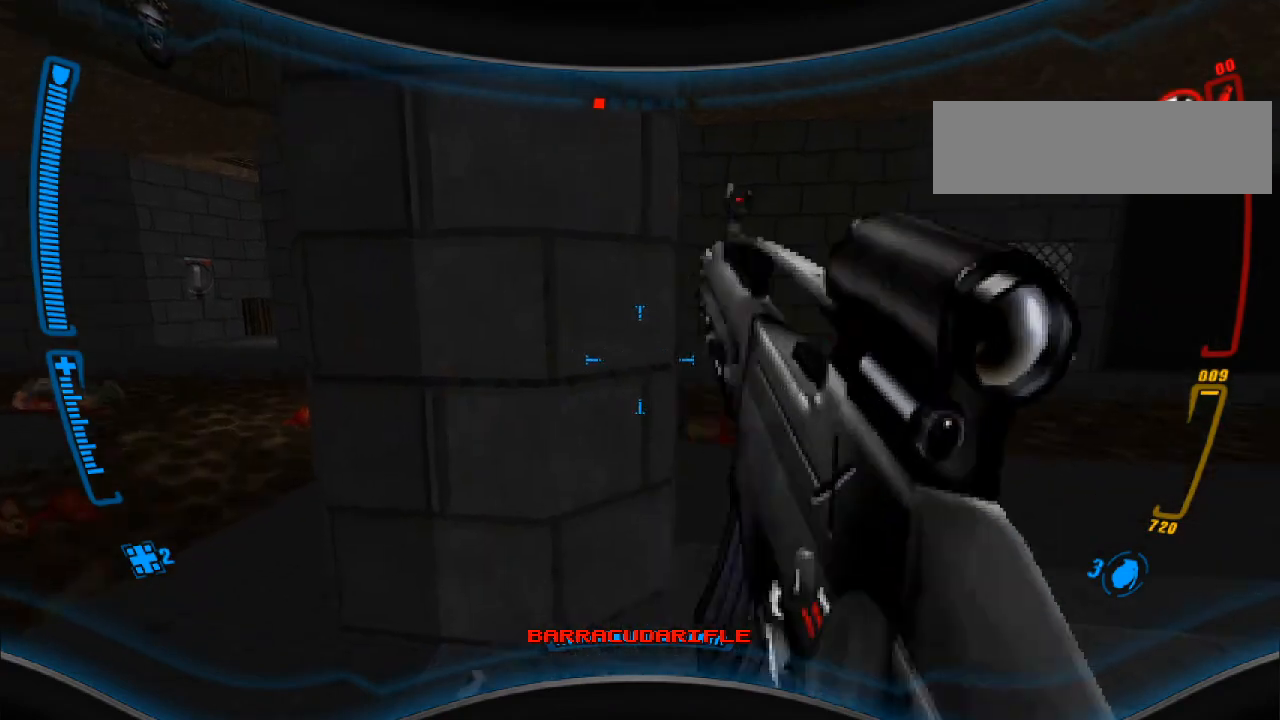
{"keys": [], "mouse": [], "events": [[200, "w", "down"], [367, "w", "up"]]}
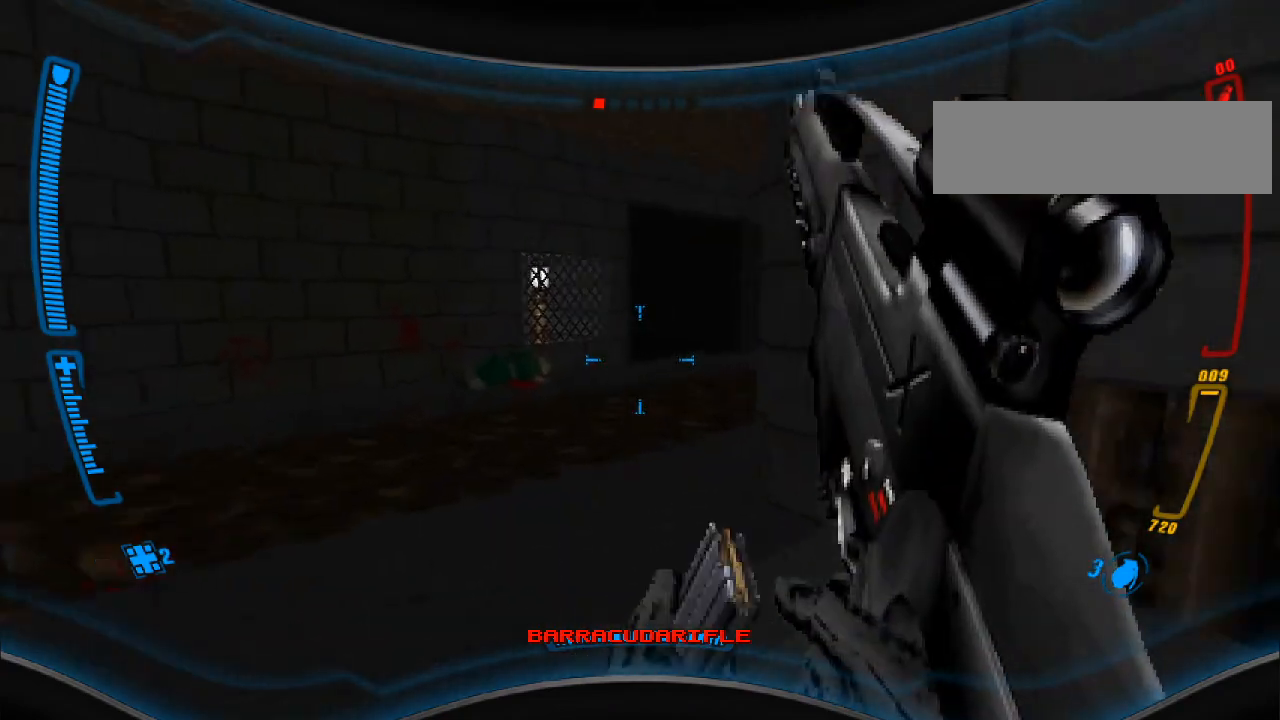
{"keys": ["w"], "mouse": [], "events": [[67, "w", "down"], [267, "w", "up"], [433, "w", "down"]]}
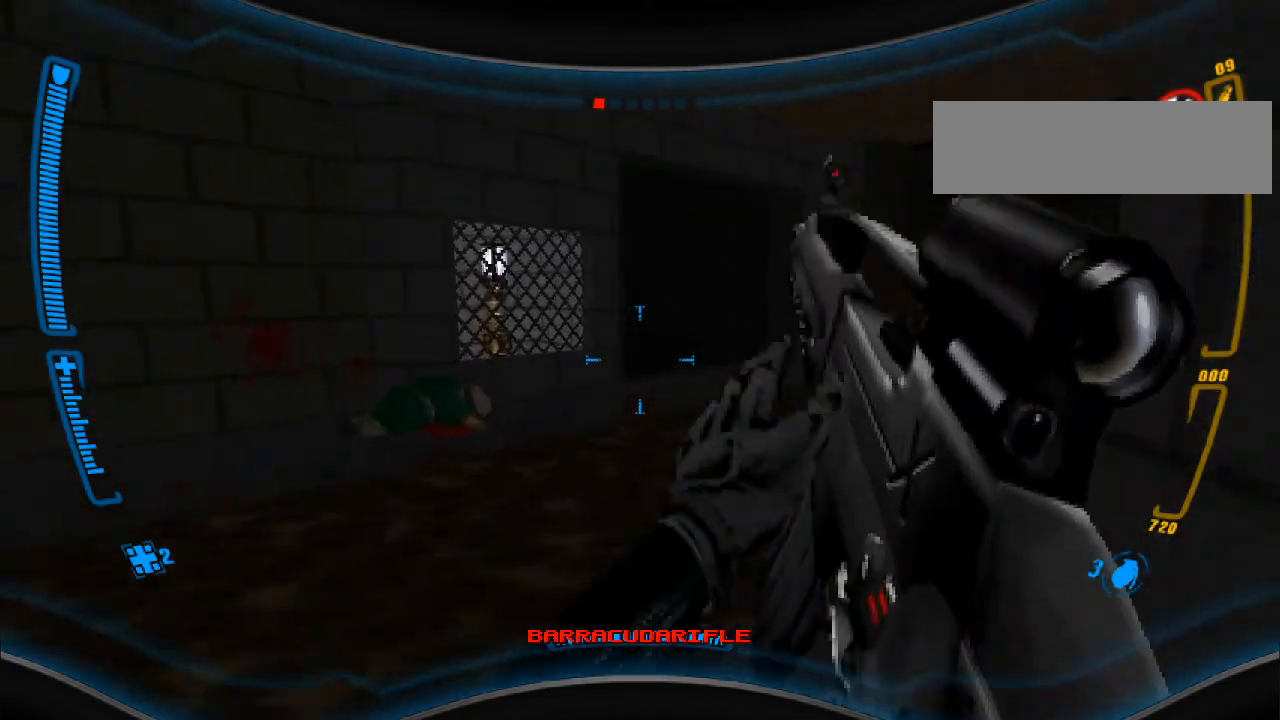
{"keys": ["w"], "mouse": [], "events": [[33, "d", "down"], [167, "d", "up"]]}
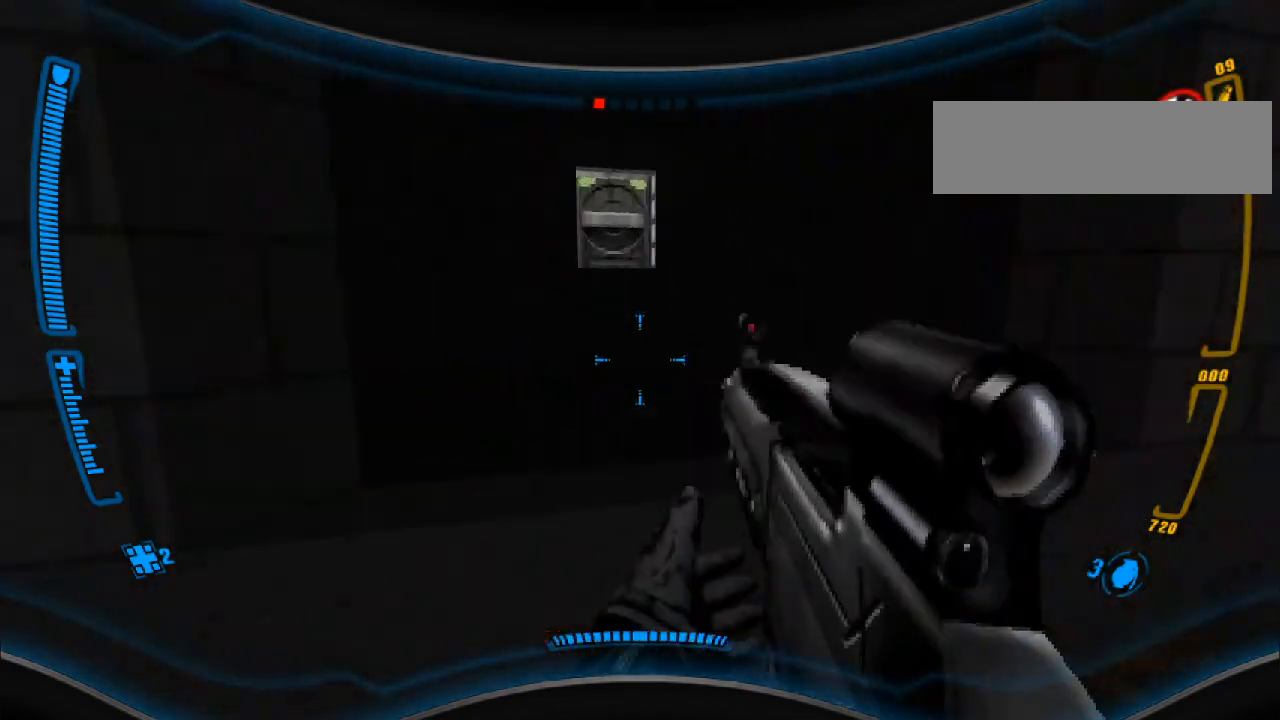
{"keys": [], "mouse": [], "events": [[33, "w", "up"], [200, "a", "down"], [333, "a", "up"]]}